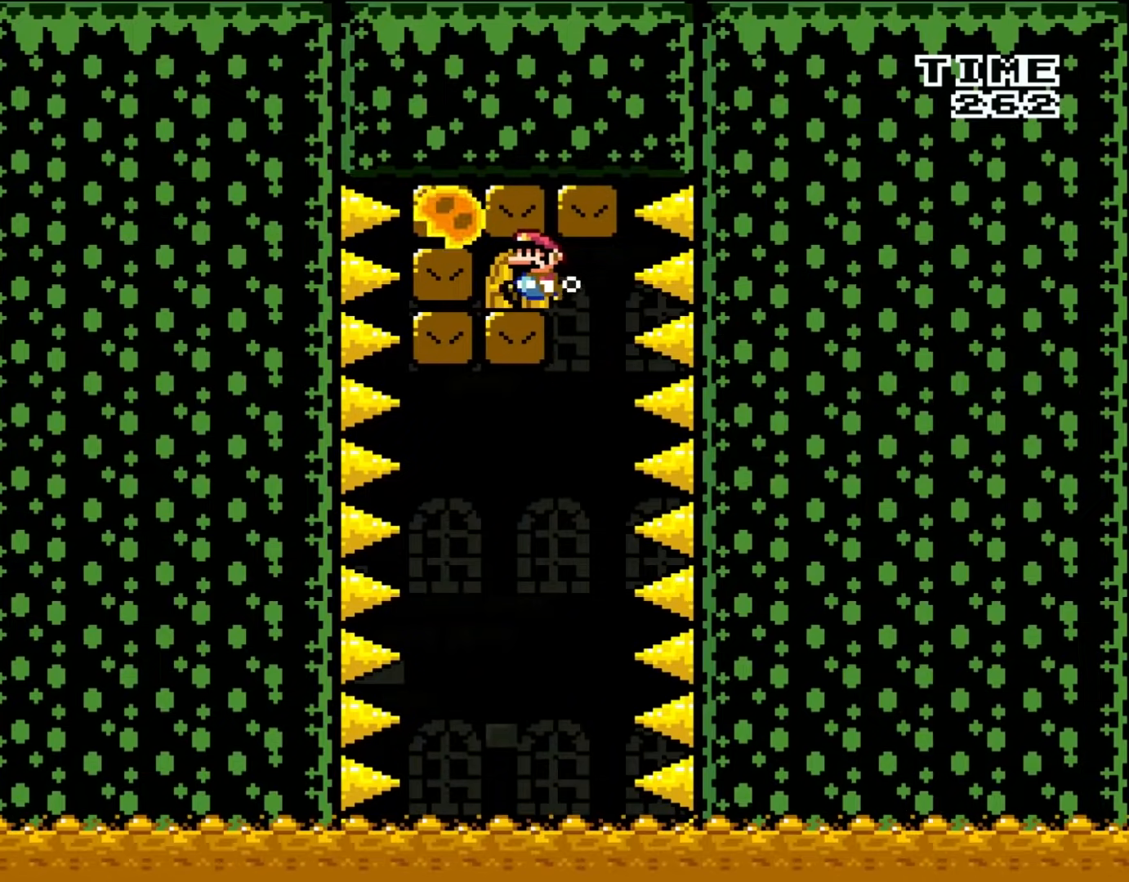
Gameplay with a controller (Nintendo layout); each line is a JSON object with the inputs held at the frame after it. "events" lists button and stick changes between this image and that frame as [ms after this image, input, new state], when the widget could be followed in between. Not read: L3 R1 R3.
{"buttons": [], "events": [[333, "DPAD_LEFT", "down"], [433, "DPAD_LEFT", "up"]]}
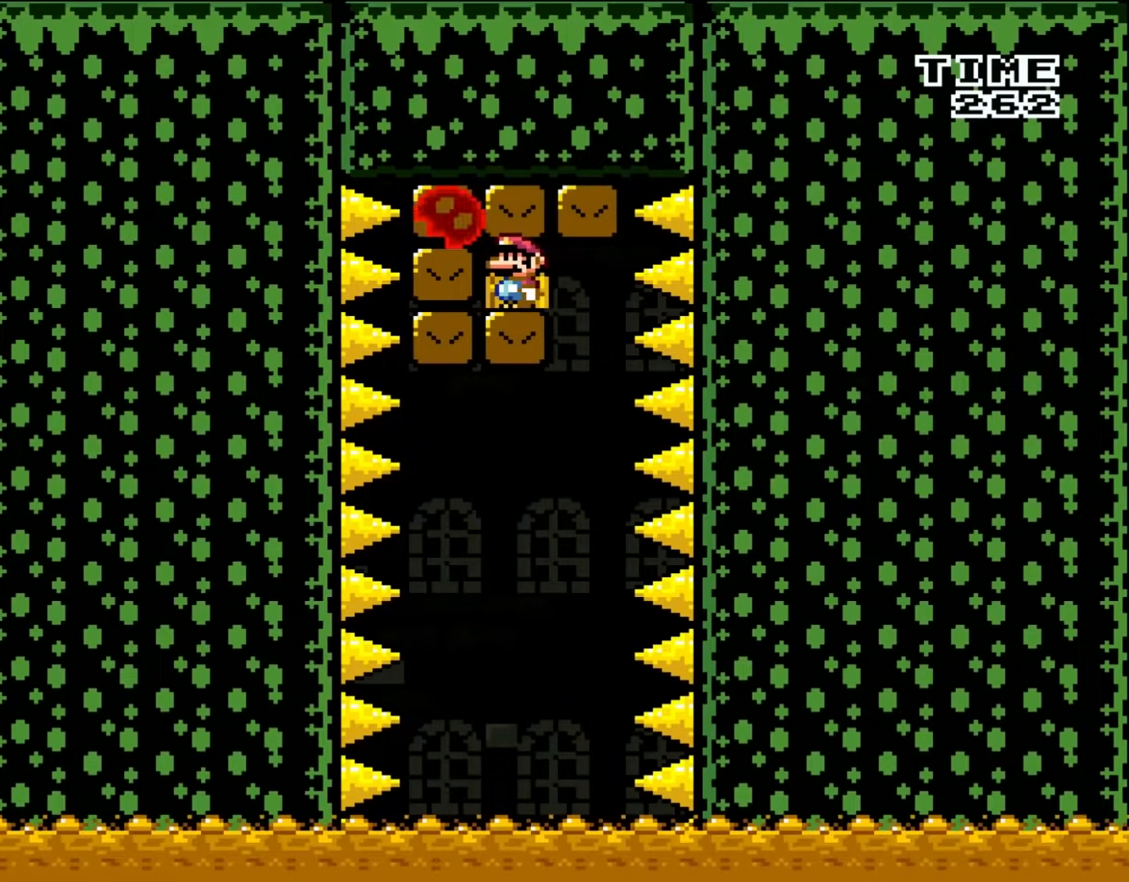
{"buttons": [], "events": []}
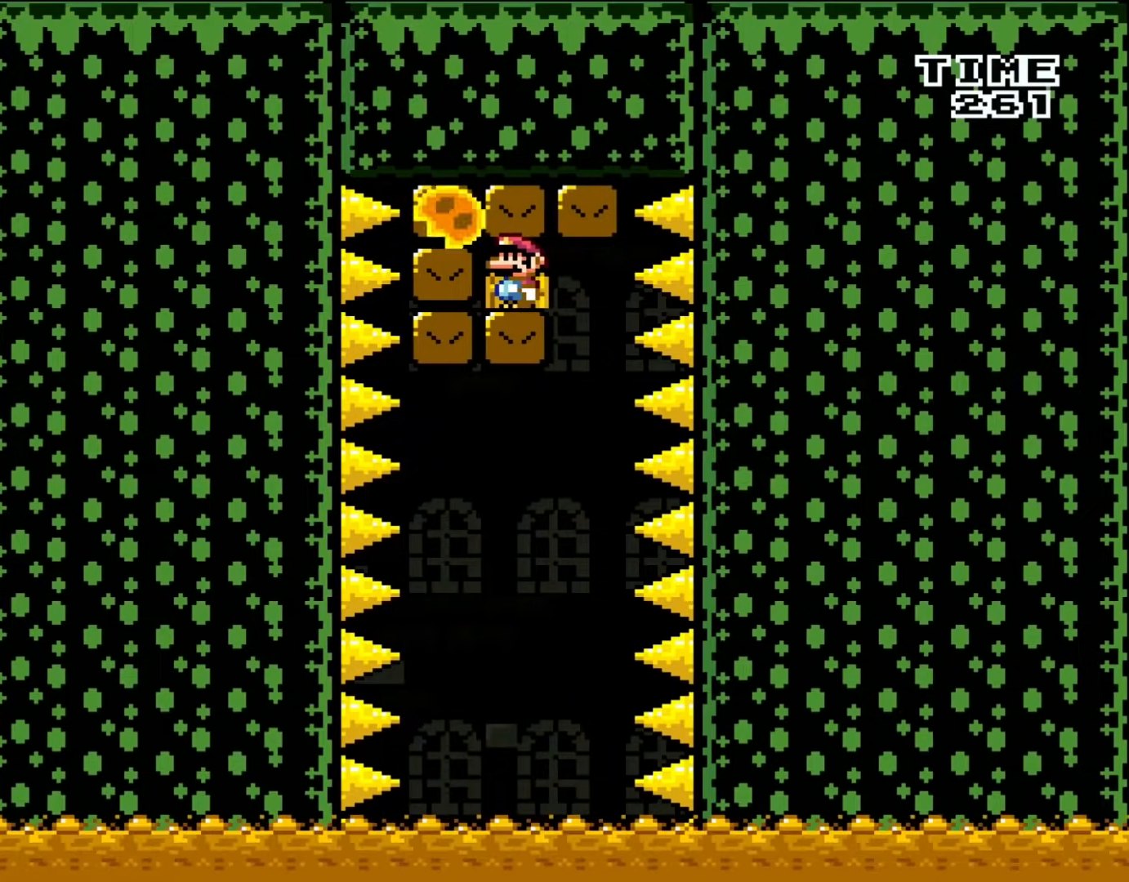
{"buttons": [], "events": []}
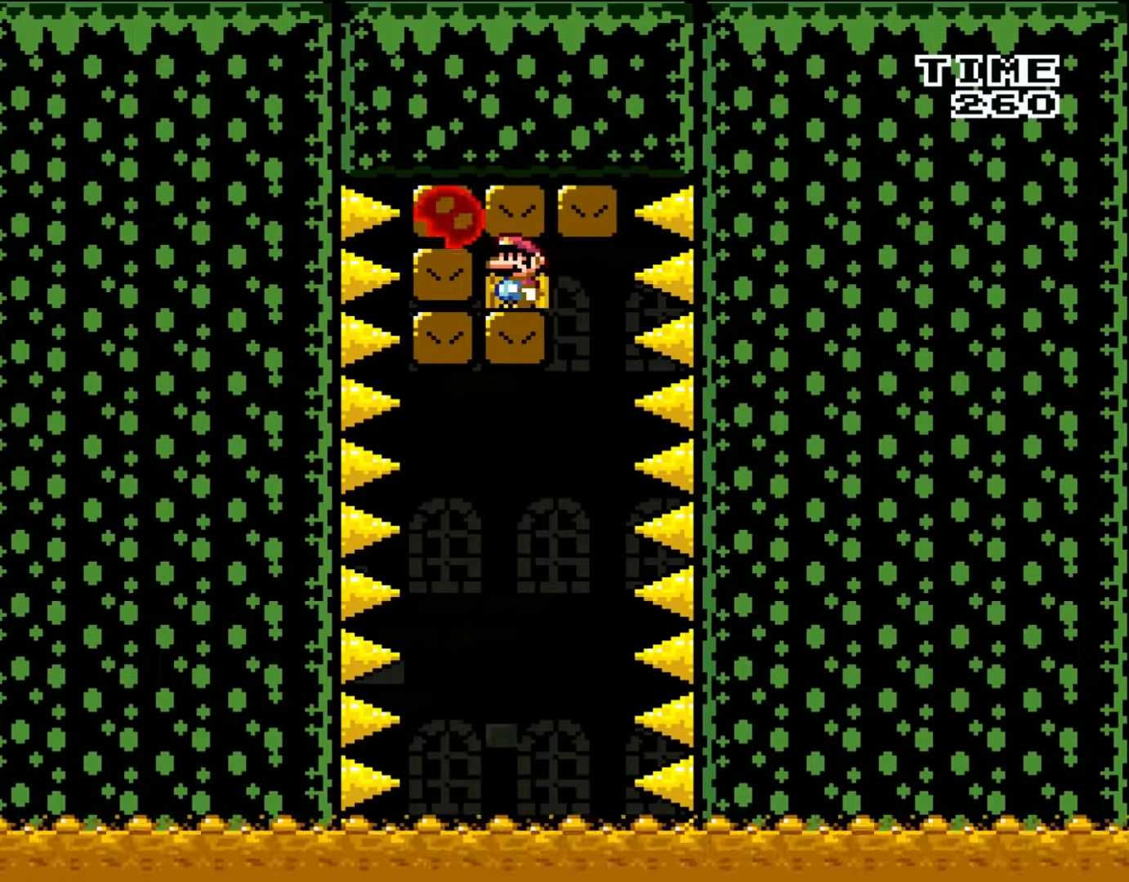
{"buttons": [], "events": [[200, "DPAD_UP", "down"], [333, "DPAD_UP", "up"]]}
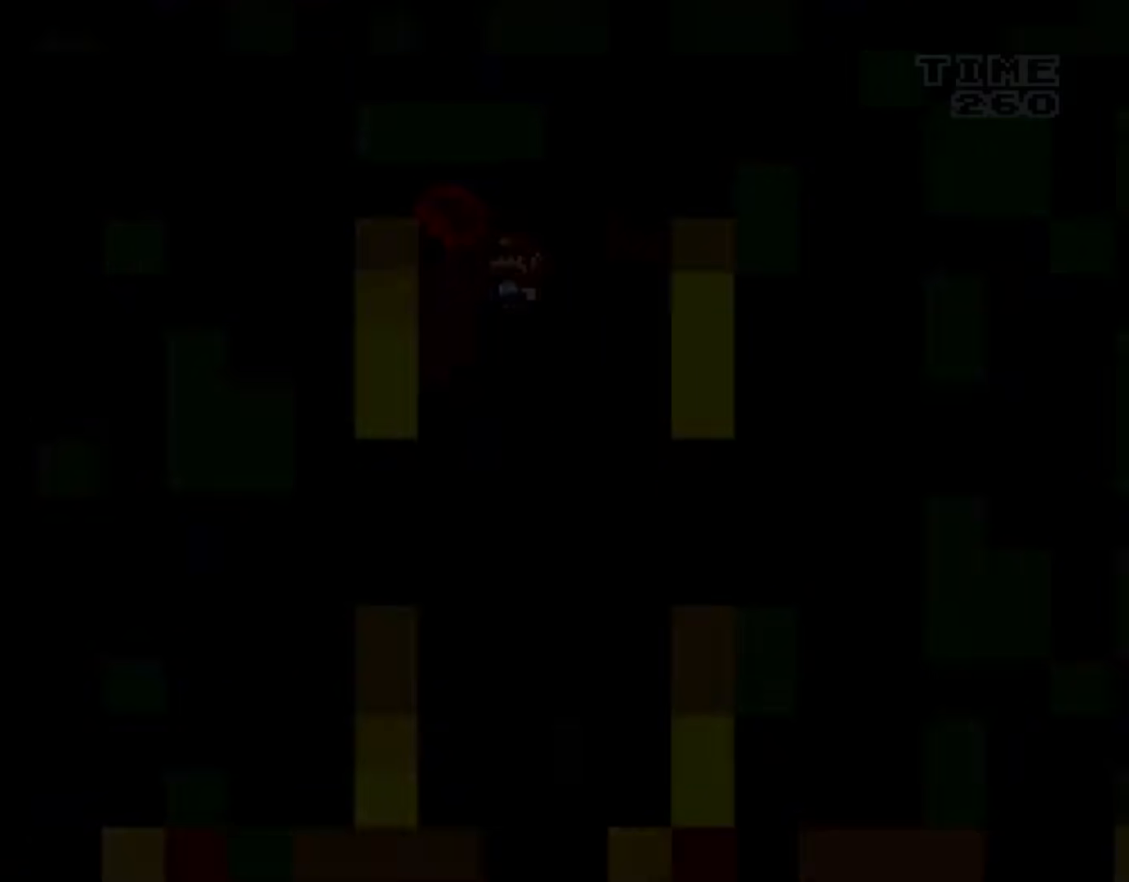
{"buttons": [], "events": []}
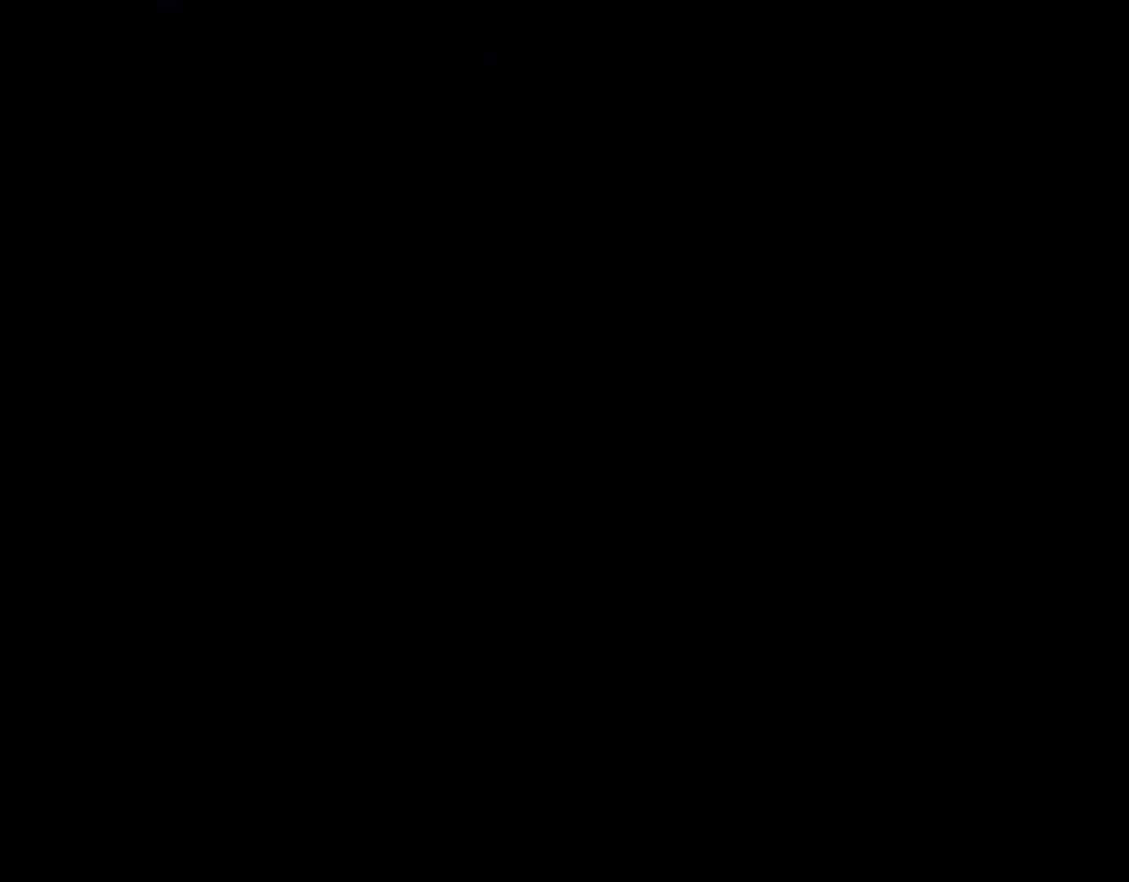
{"buttons": [], "events": []}
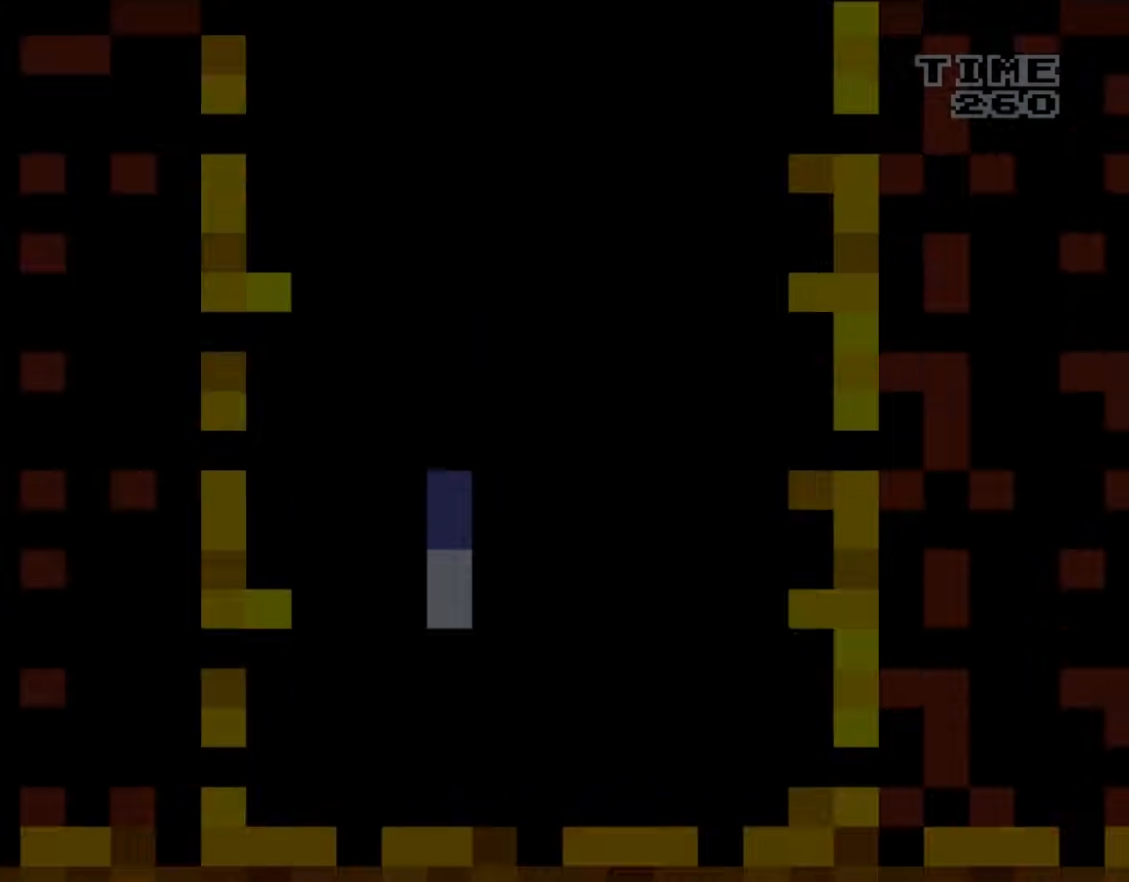
{"buttons": ["Y"], "events": [[200, "Y", "down"]]}
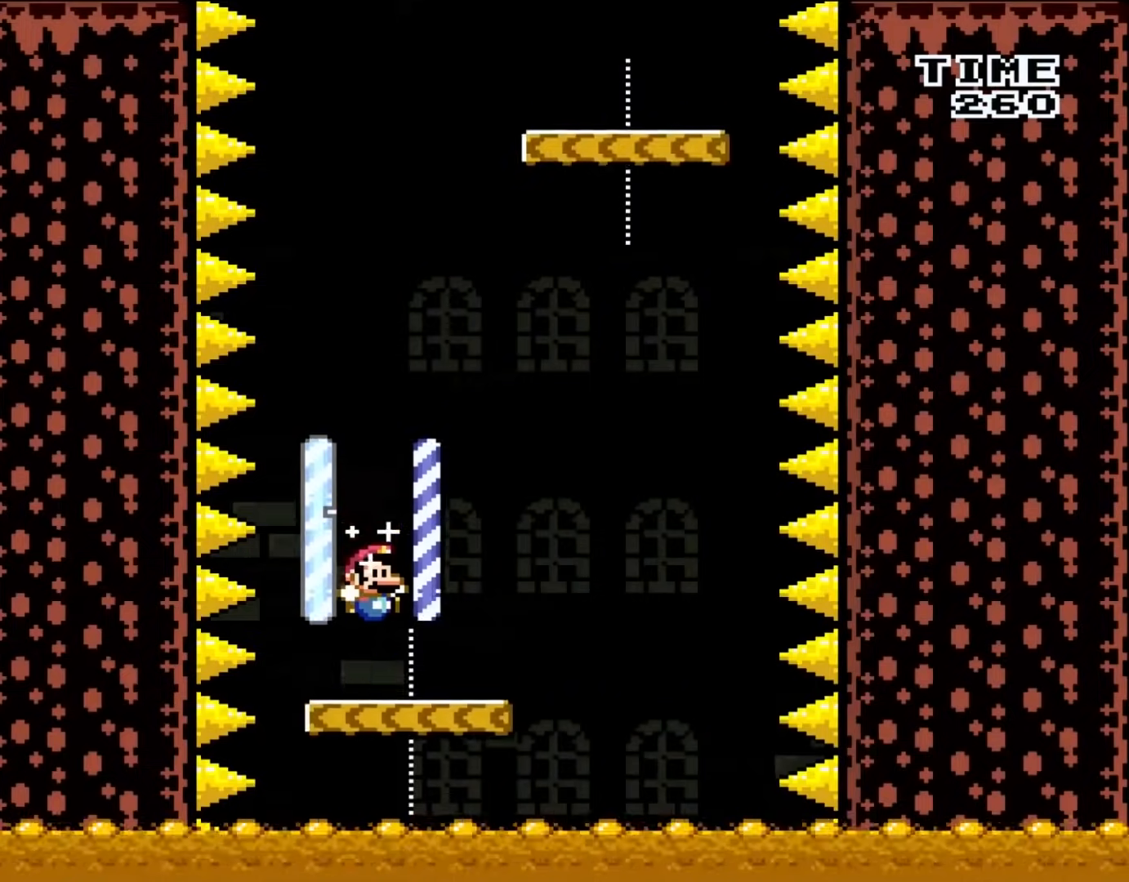
{"buttons": ["B", "Y"], "events": [[350, "B", "down"]]}
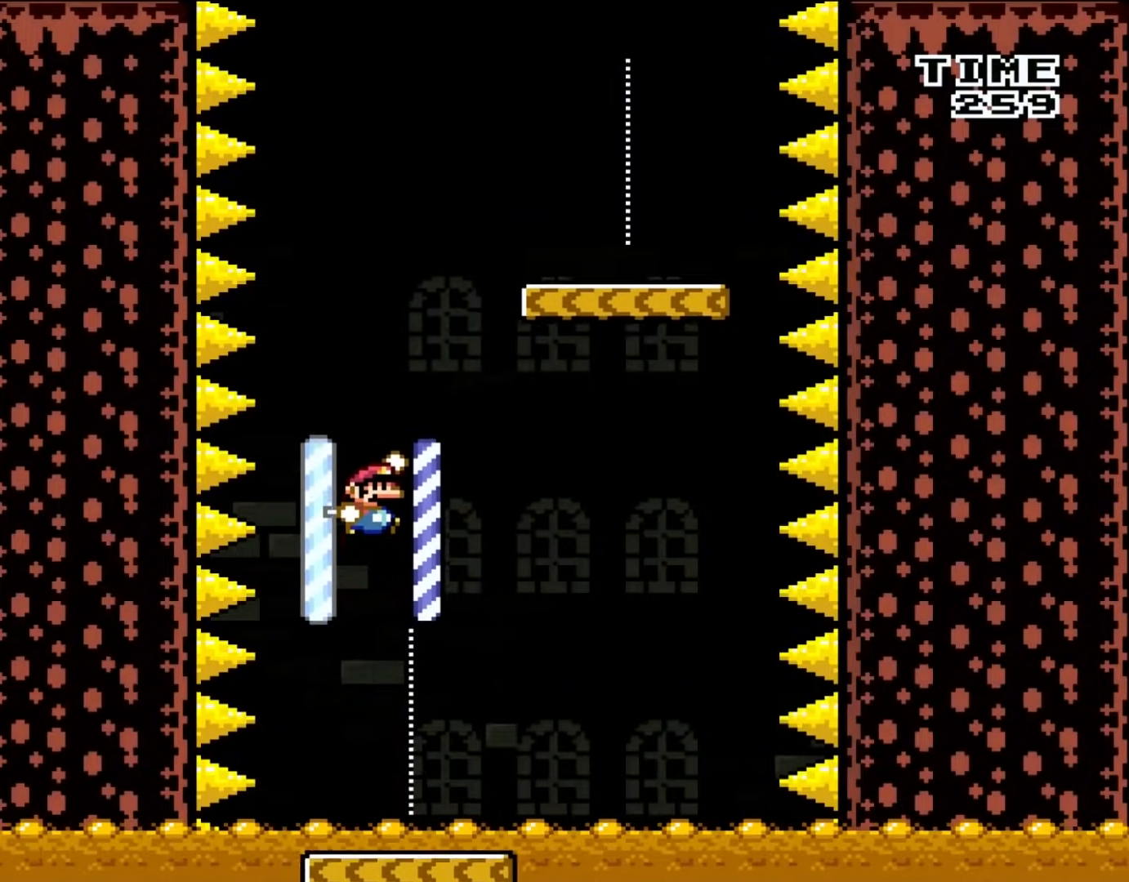
{"buttons": ["B", "Y"], "events": [[133, "DPAD_RIGHT", "down"], [233, "DPAD_RIGHT", "up"]]}
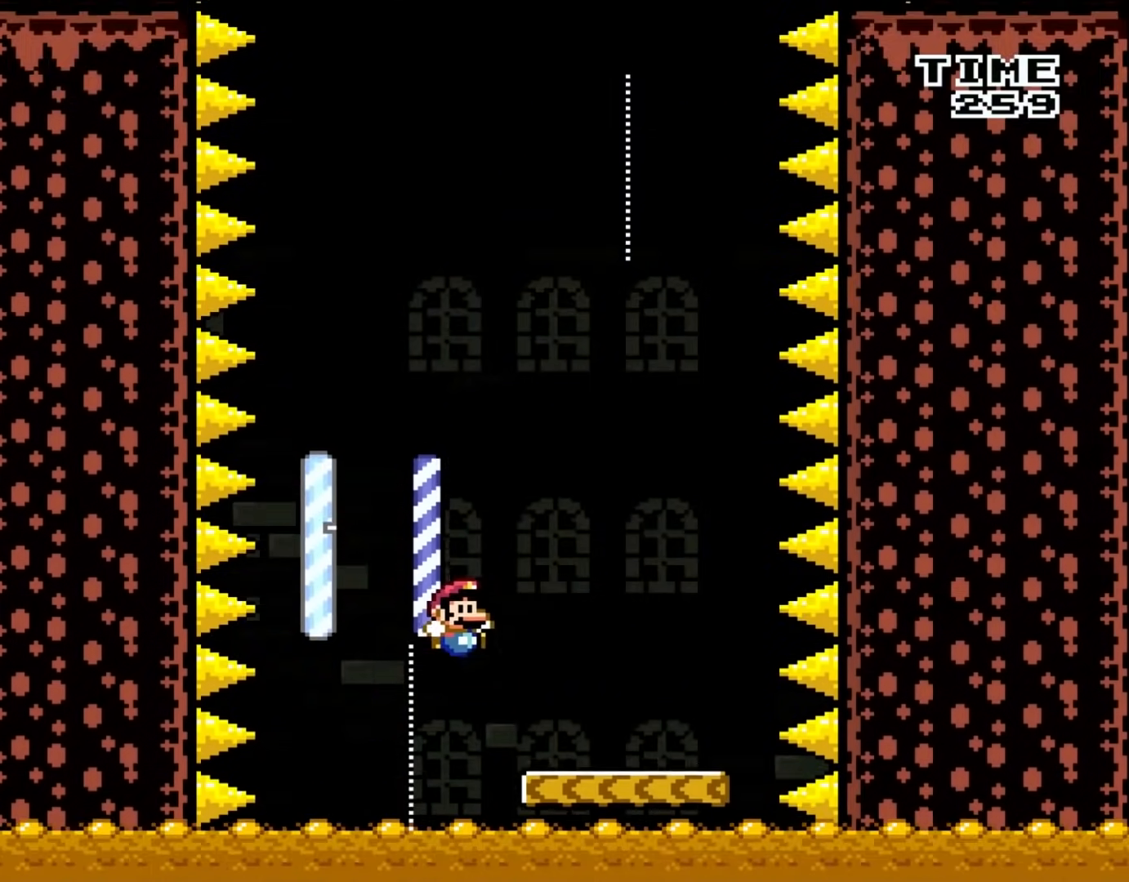
{"buttons": ["B", "Y"], "events": [[17, "DPAD_RIGHT", "down"], [133, "B", "up"], [333, "DPAD_RIGHT", "up"], [367, "B", "down"]]}
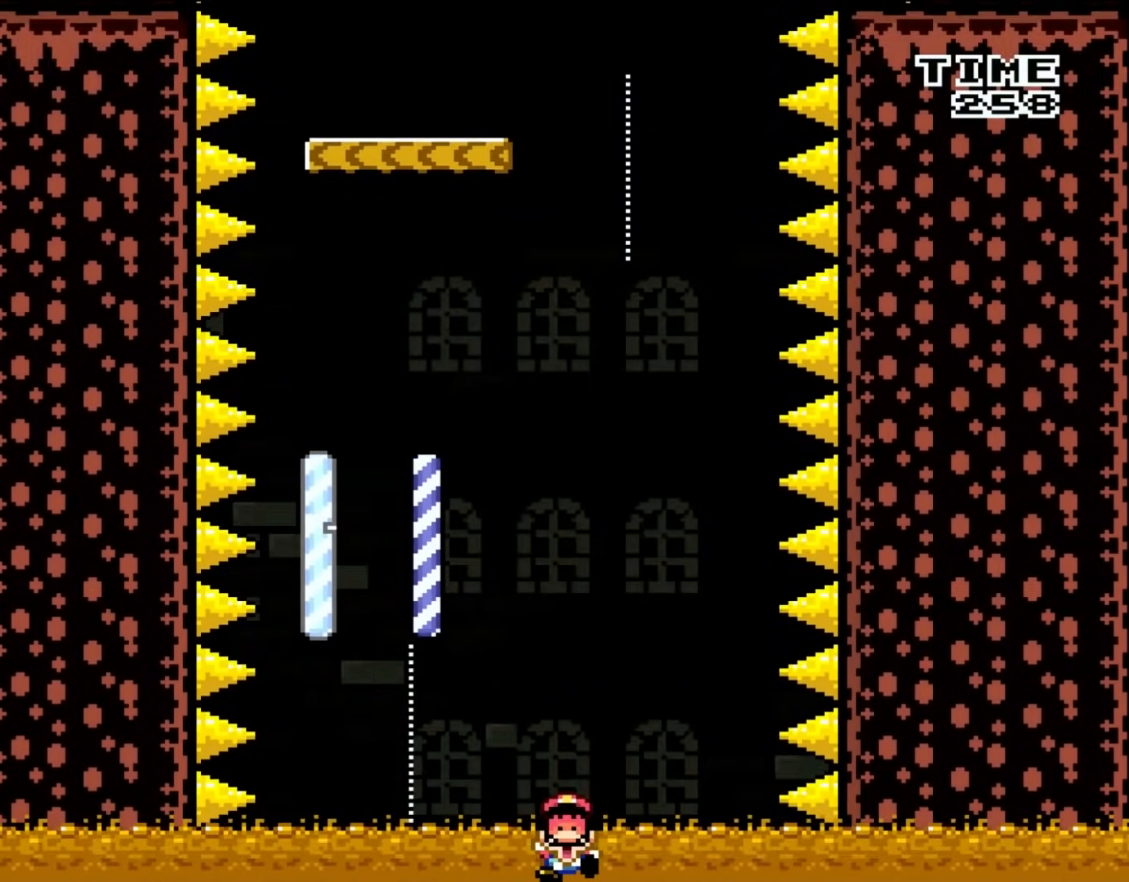
{"buttons": ["B"], "events": [[17, "DPAD_LEFT", "down"], [50, "B", "up"], [50, "Y", "up"], [83, "DPAD_LEFT", "up"], [383, "B", "down"]]}
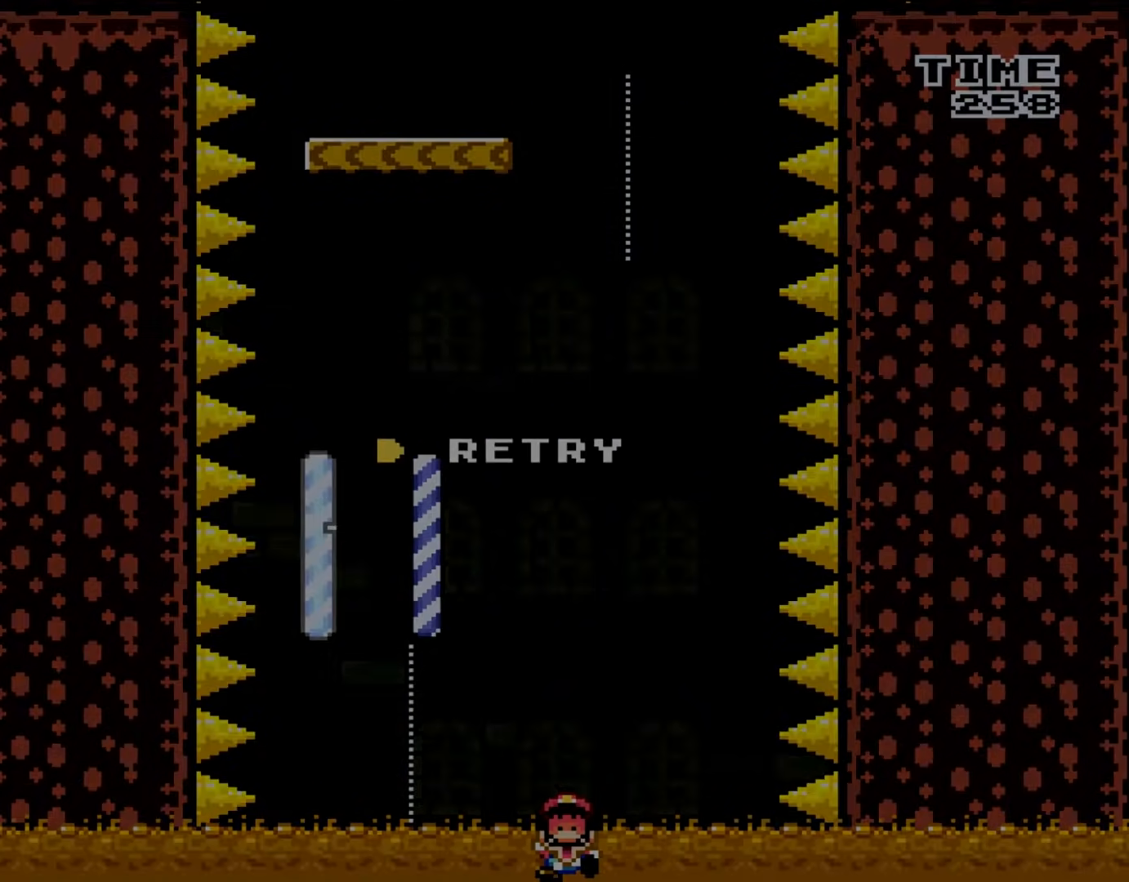
{"buttons": [], "events": [[17, "B", "up"]]}
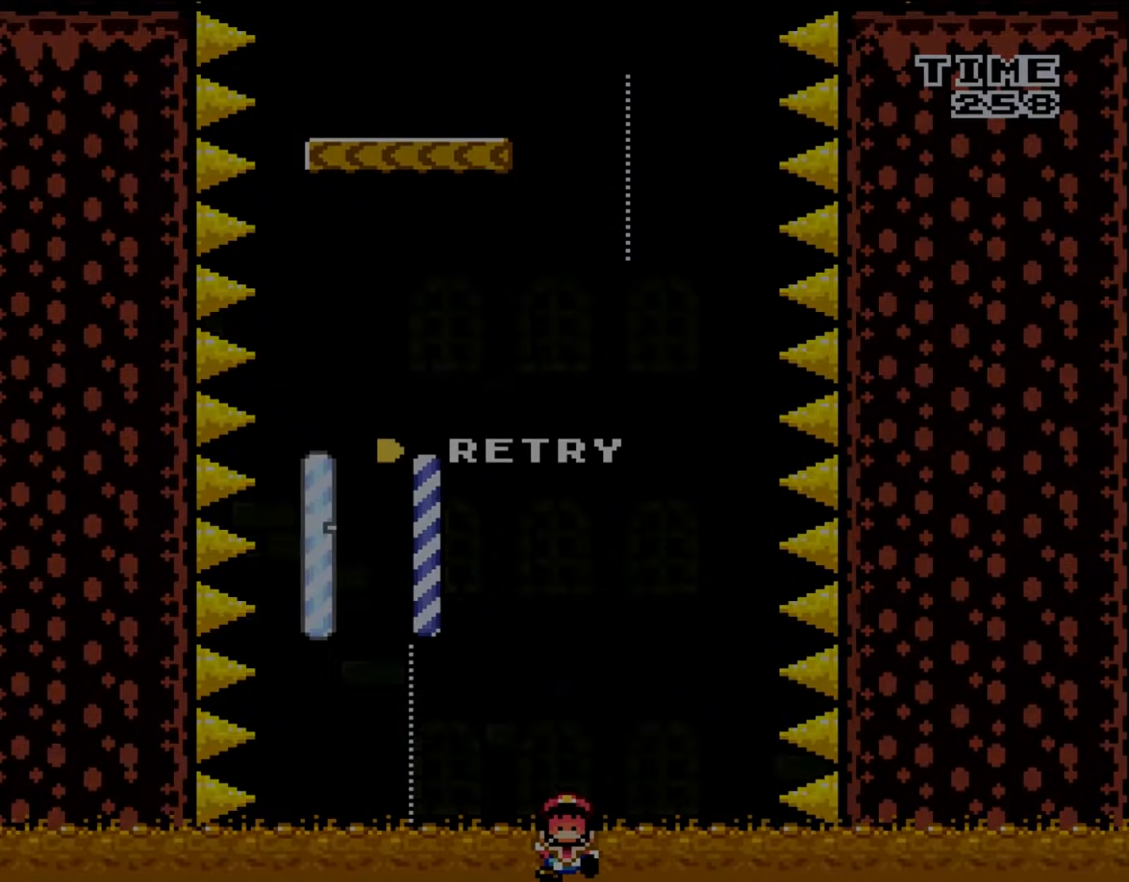
{"buttons": [], "events": [[150, "A", "down"], [367, "A", "up"]]}
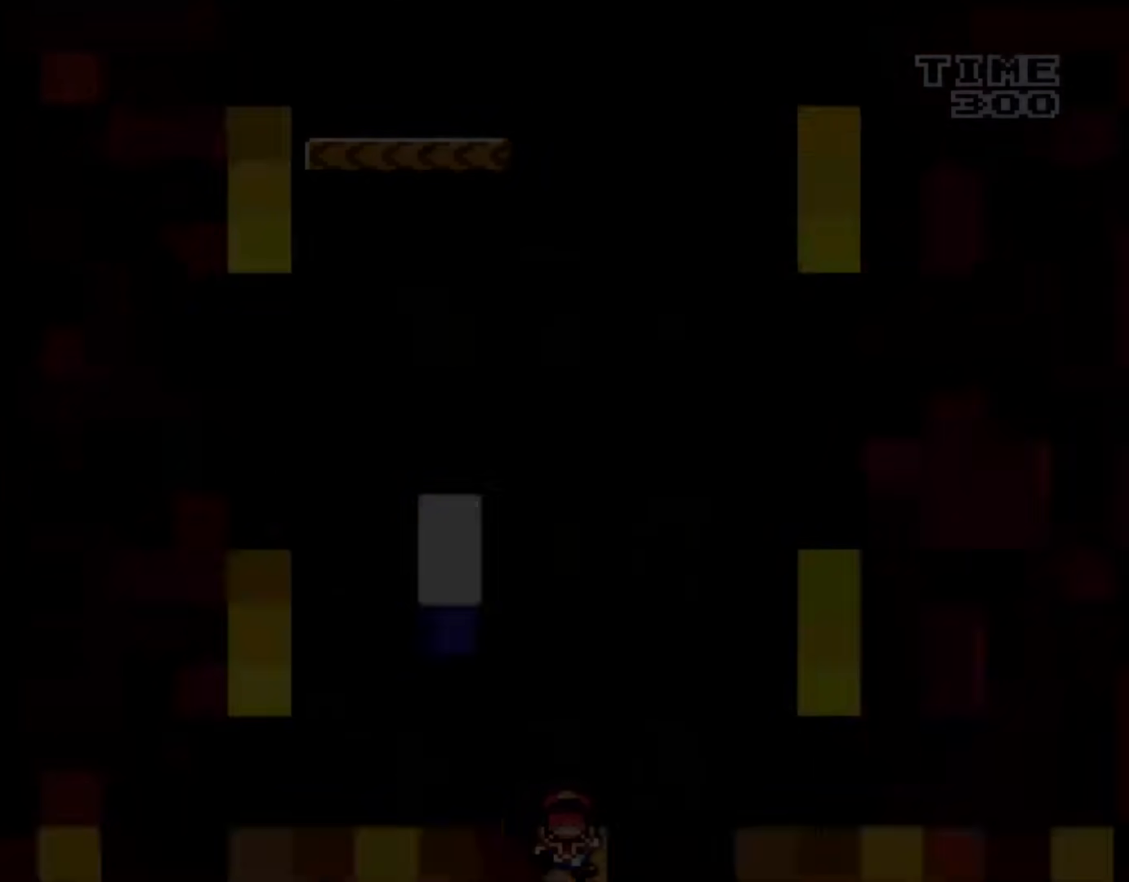
{"buttons": [], "events": []}
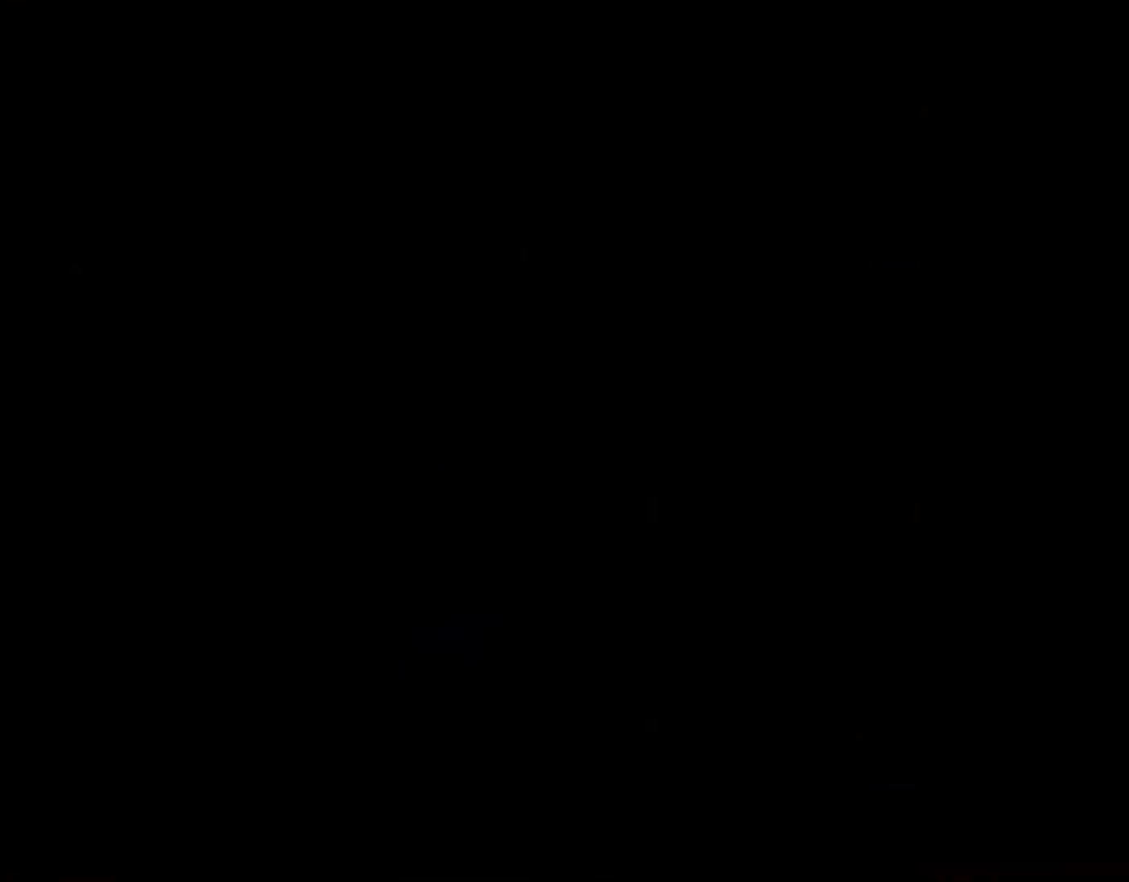
{"buttons": ["Y"], "events": [[200, "Y", "down"]]}
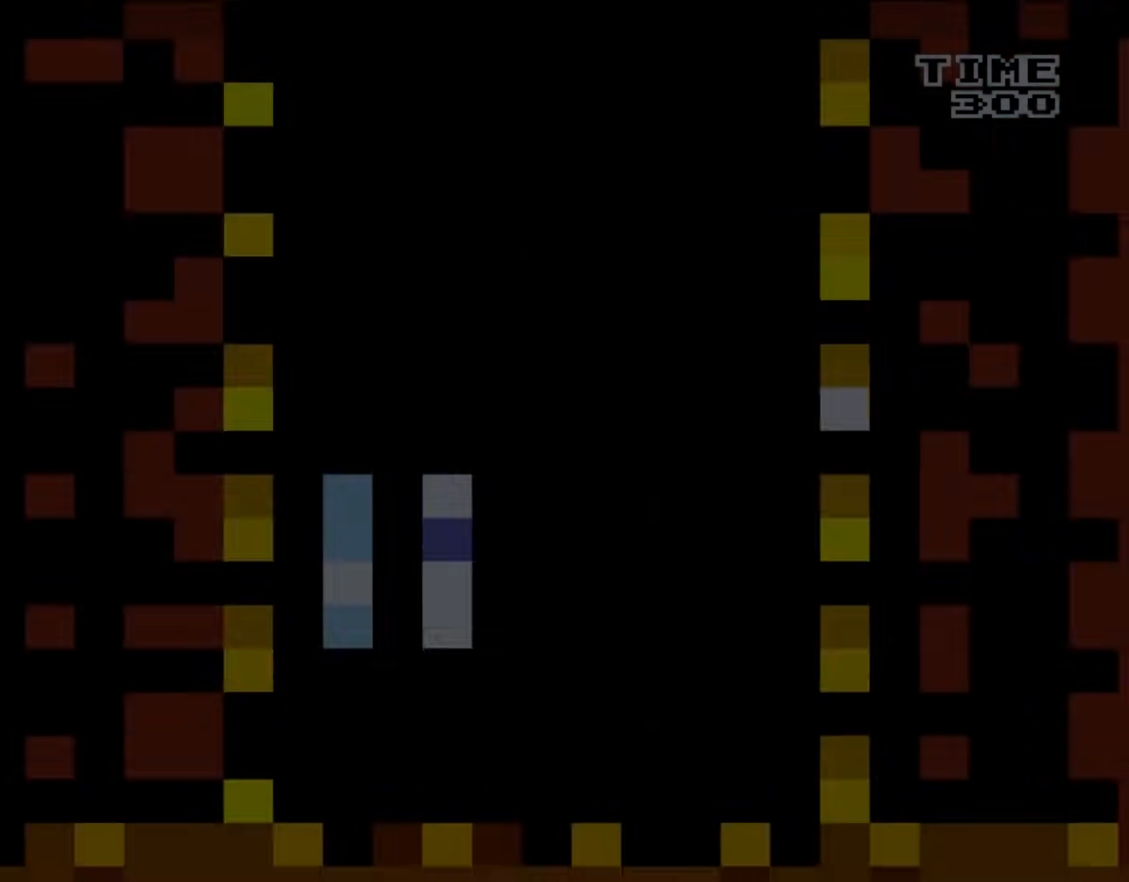
{"buttons": ["Y", "DPAD_RIGHT"], "events": [[150, "DPAD_RIGHT", "down"]]}
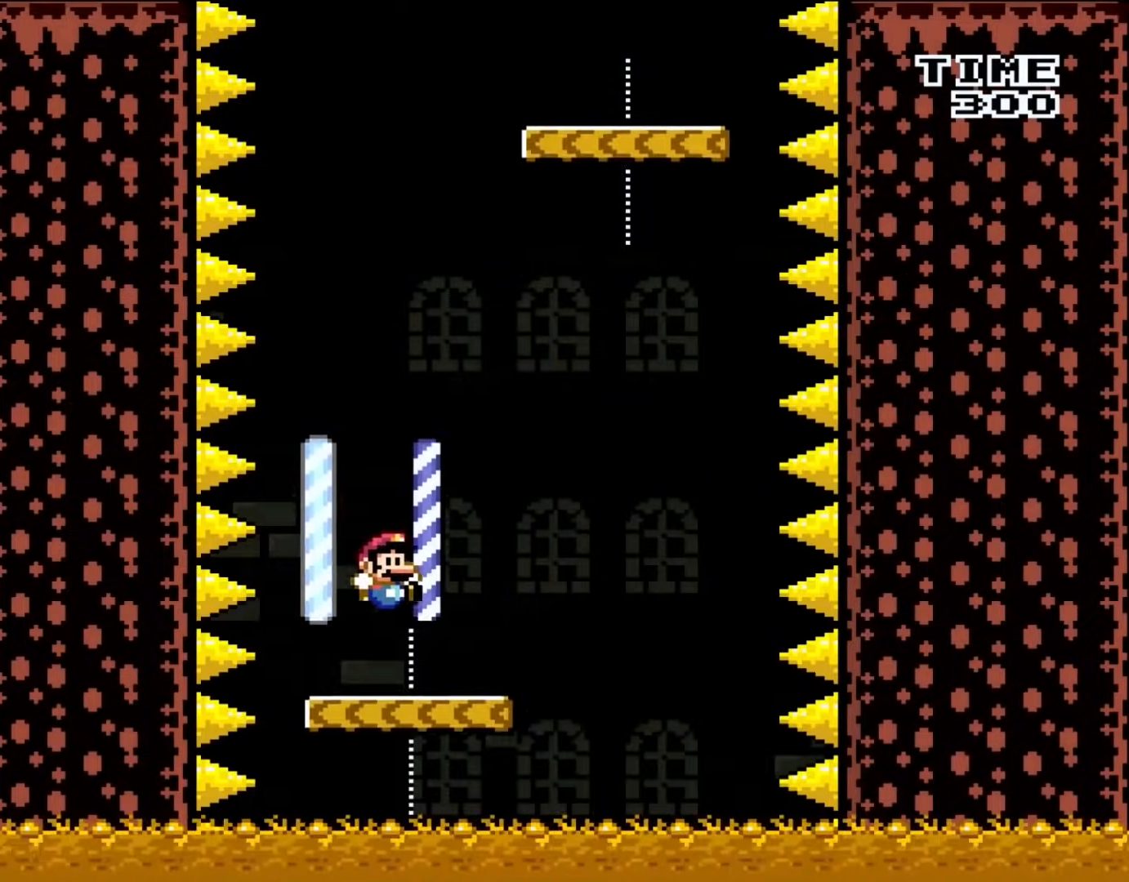
{"buttons": ["B", "Y", "DPAD_RIGHT"], "events": [[283, "B", "down"]]}
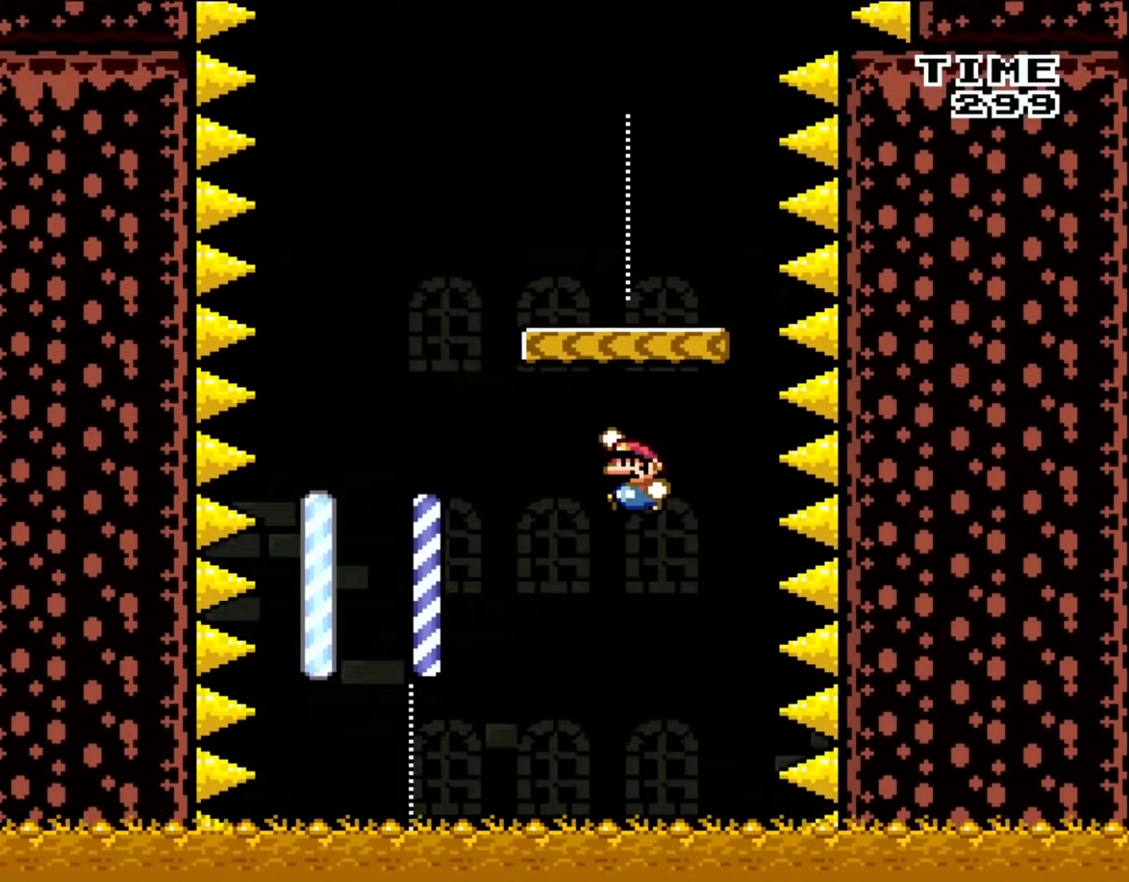
{"buttons": ["B", "Y", "DPAD_LEFT"], "events": [[67, "DPAD_RIGHT", "up"], [67, "DPAD_UP", "down"], [133, "DPAD_LEFT", "down"], [133, "DPAD_UP", "up"]]}
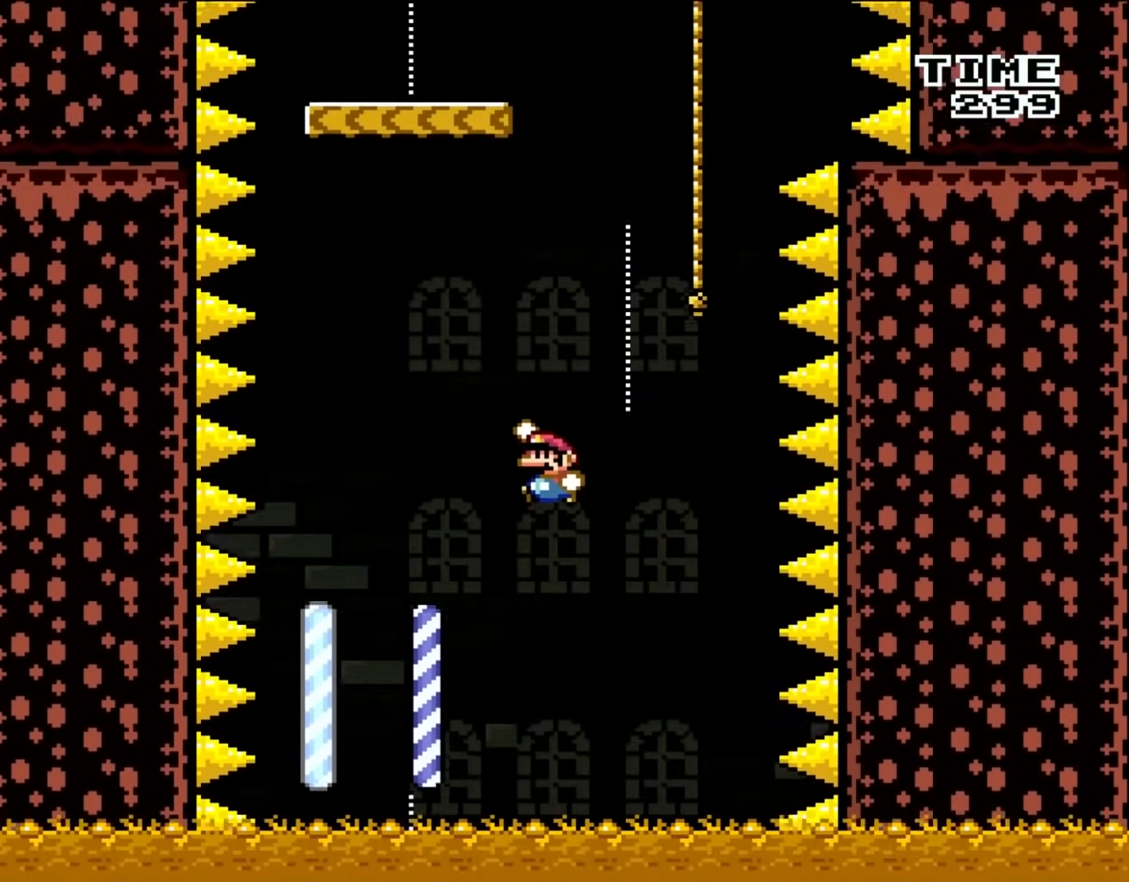
{"buttons": ["B", "Y", "DPAD_RIGHT"], "events": [[300, "DPAD_LEFT", "up"], [333, "DPAD_RIGHT", "down"]]}
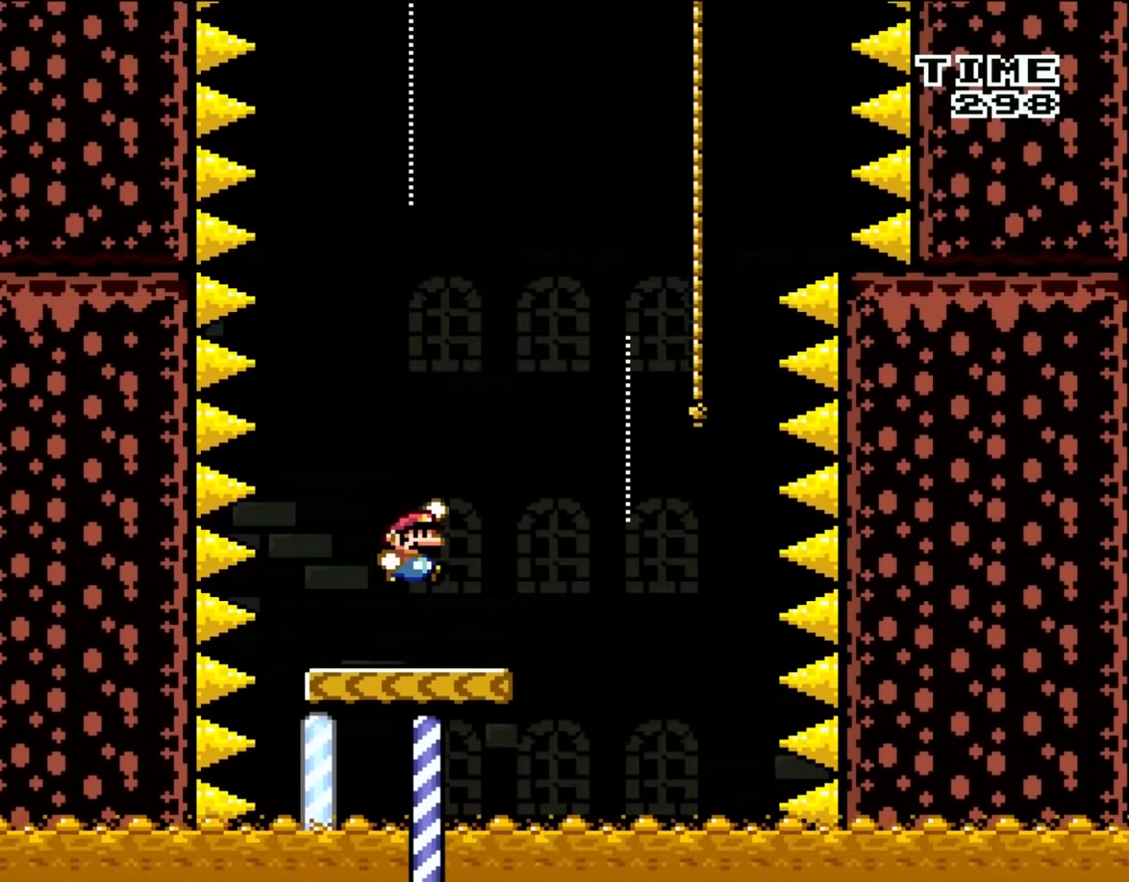
{"buttons": ["B", "Y", "DPAD_UP", "DPAD_RIGHT"], "events": [[33, "B", "up"], [100, "B", "down"], [417, "DPAD_UP", "down"]]}
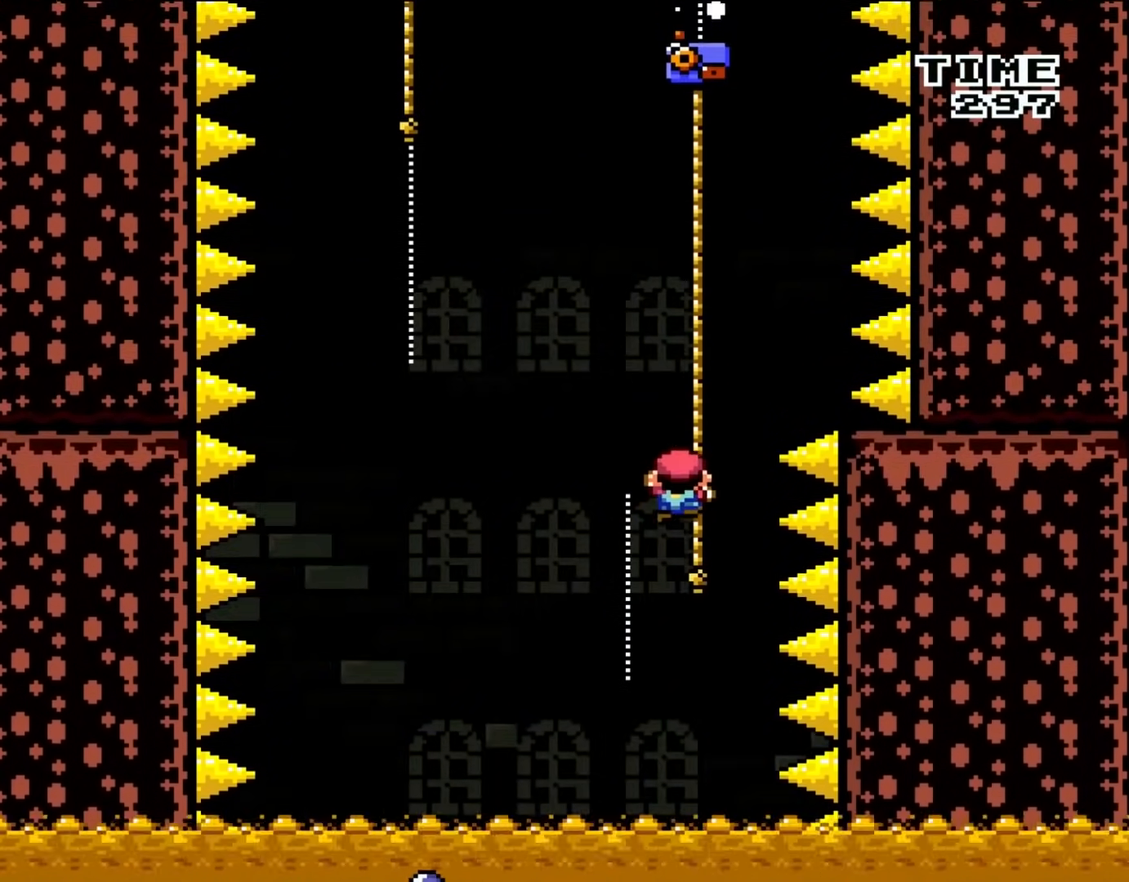
{"buttons": ["B", "Y", "DPAD_RIGHT"], "events": [[100, "B", "up"], [133, "DPAD_RIGHT", "up"], [150, "DPAD_LEFT", "down"], [183, "B", "down"], [233, "DPAD_UP", "up"], [283, "DPAD_UP", "down"], [483, "DPAD_LEFT", "up"], [483, "DPAD_RIGHT", "down"], [483, "DPAD_UP", "up"]]}
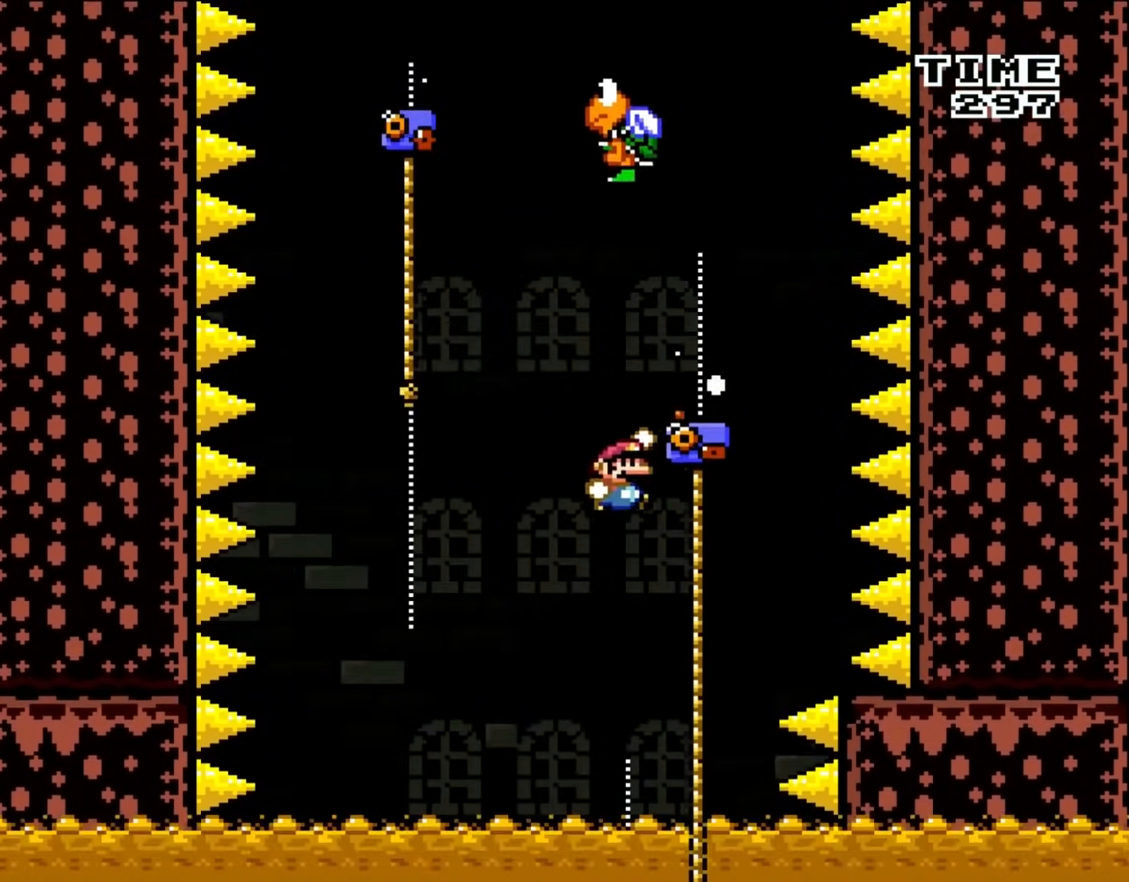
{"buttons": ["B", "Y", "DPAD_LEFT"], "events": [[100, "DPAD_UP", "down"], [217, "B", "up"], [350, "DPAD_LEFT", "down"], [350, "DPAD_RIGHT", "up"], [417, "B", "down"], [450, "DPAD_UP", "up"]]}
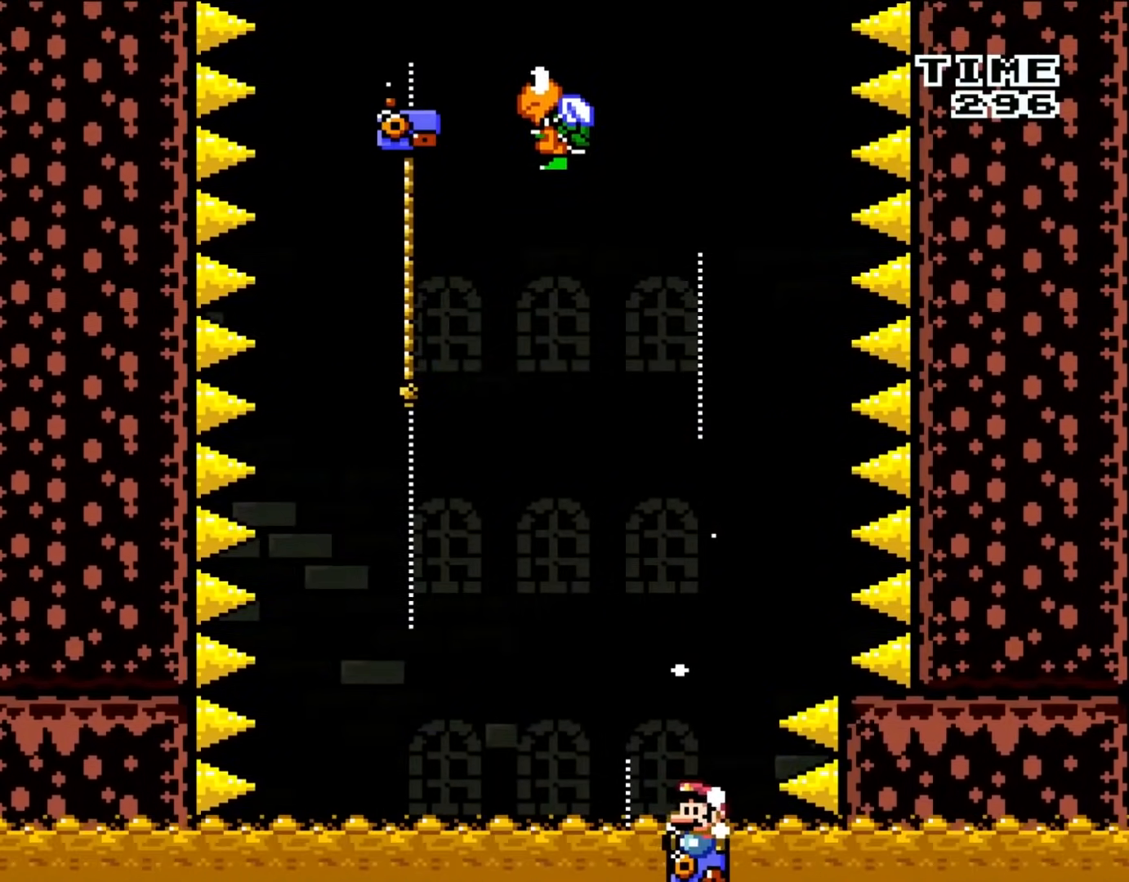
{"buttons": ["B", "Y"], "events": [[150, "B", "up"], [183, "DPAD_UP", "down"], [217, "B", "down"], [283, "DPAD_LEFT", "up"], [333, "DPAD_UP", "up"], [417, "B", "up"], [483, "B", "down"]]}
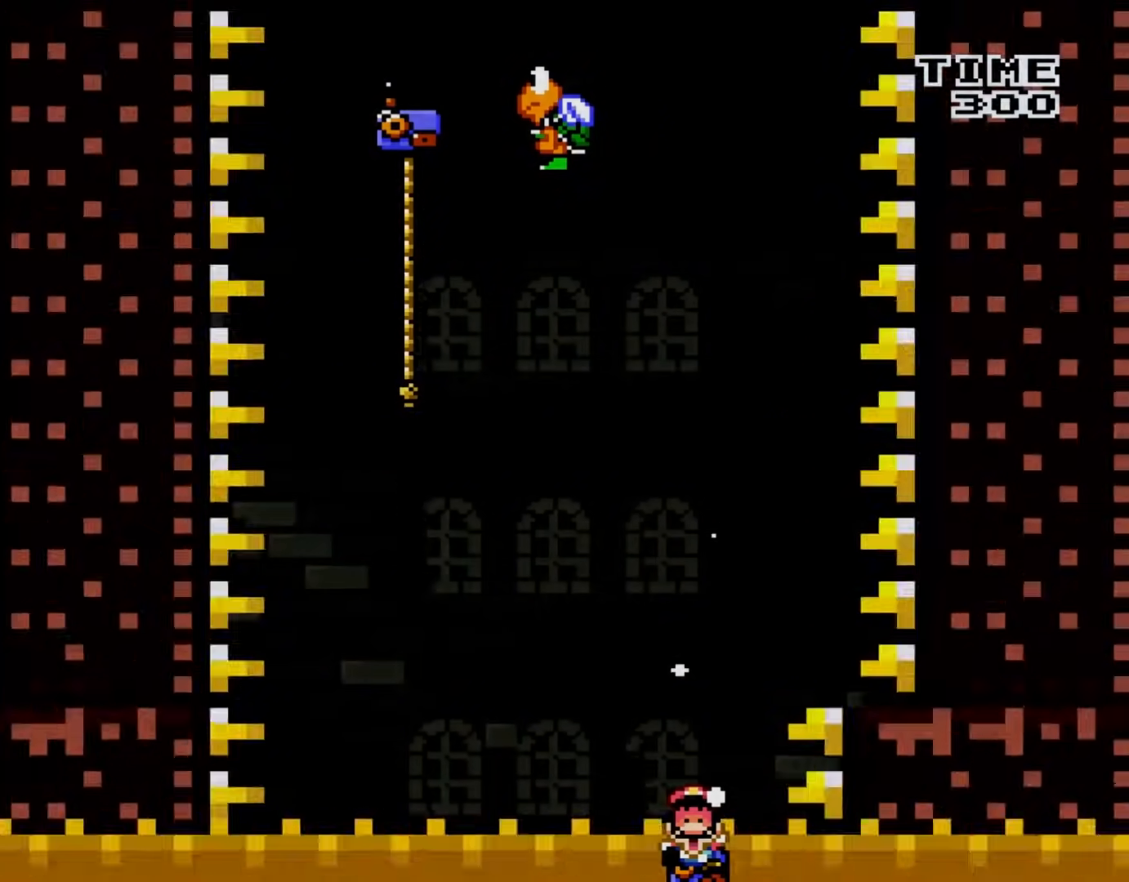
{"buttons": ["DPAD_RIGHT"], "events": [[100, "Y", "up"], [133, "B", "up"], [500, "DPAD_RIGHT", "down"]]}
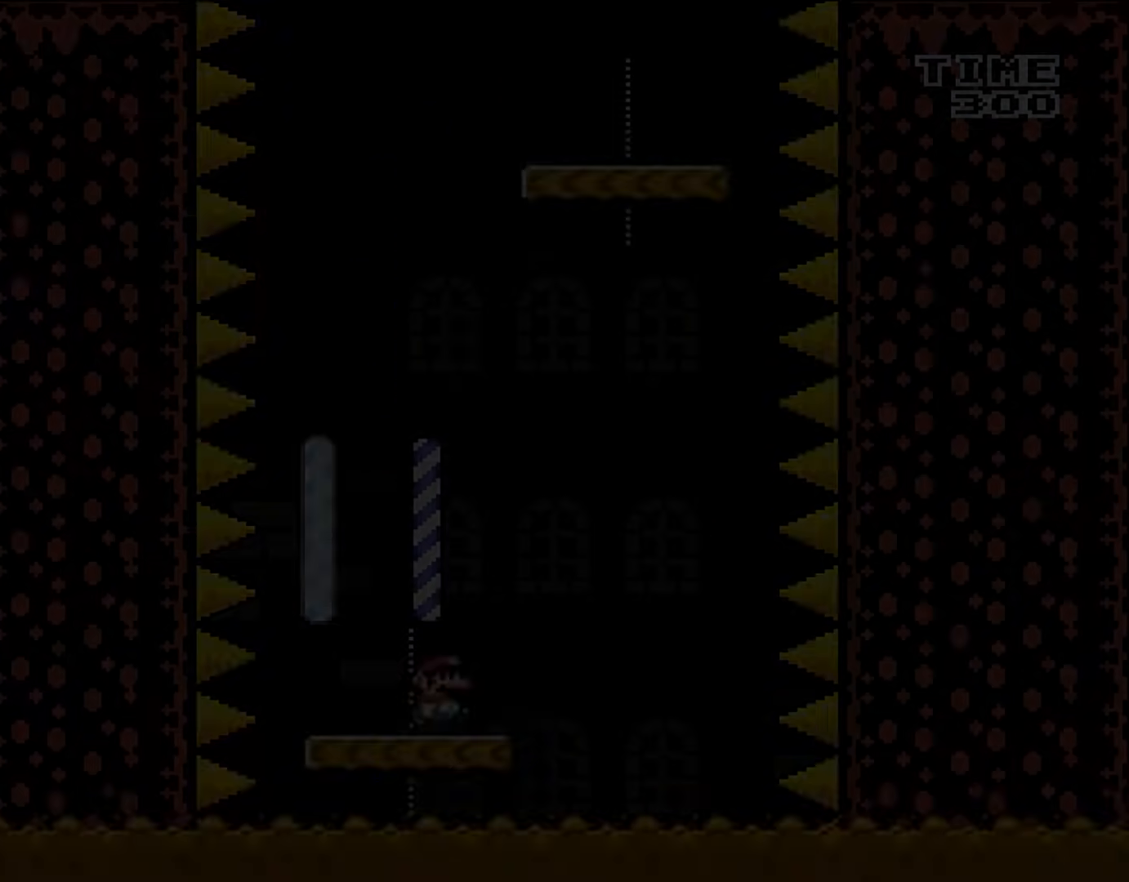
{"buttons": ["B", "Y", "DPAD_LEFT"], "events": [[33, "Y", "down"], [167, "B", "down"], [317, "DPAD_UP", "down"], [383, "DPAD_LEFT", "down"], [383, "DPAD_RIGHT", "up"], [383, "DPAD_UP", "up"]]}
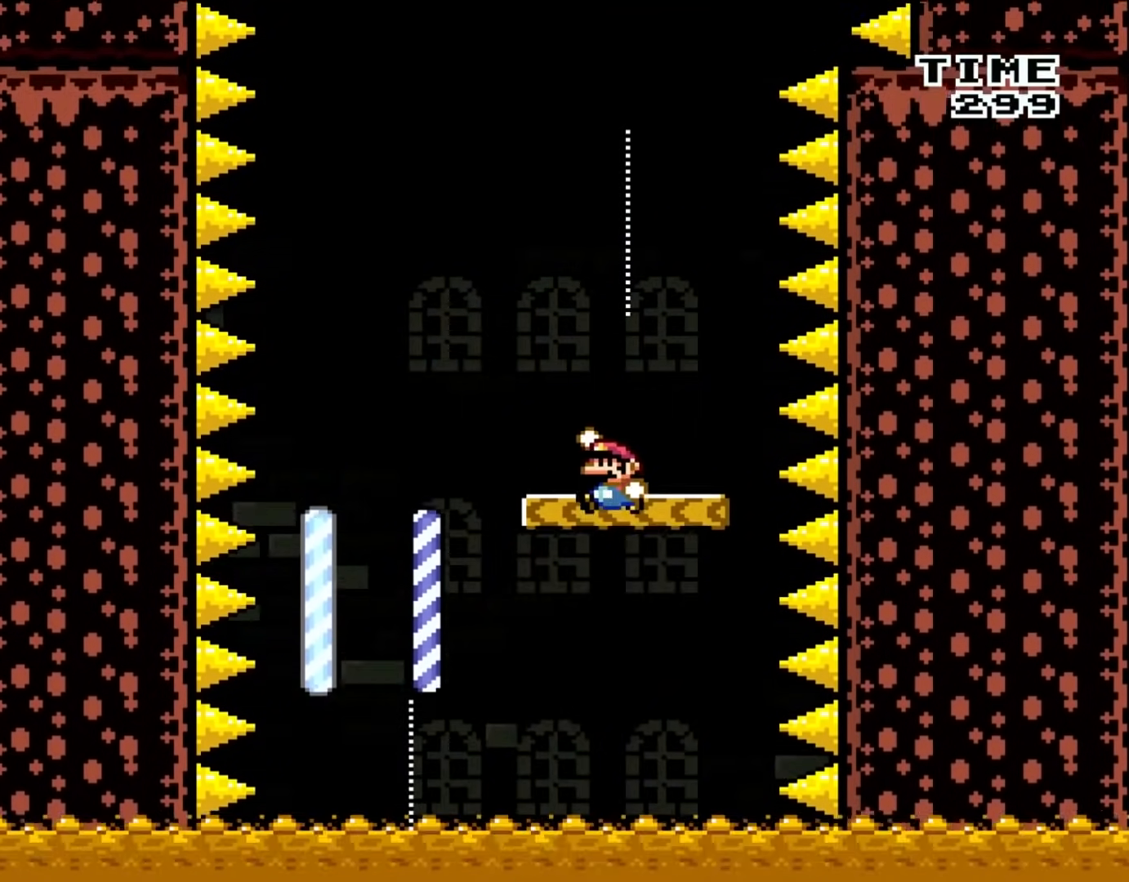
{"buttons": ["B", "Y"], "events": [[83, "DPAD_LEFT", "up"], [117, "DPAD_LEFT", "down"], [200, "B", "up"], [267, "B", "down"], [450, "DPAD_UP", "down"], [500, "DPAD_LEFT", "up"], [500, "DPAD_UP", "up"]]}
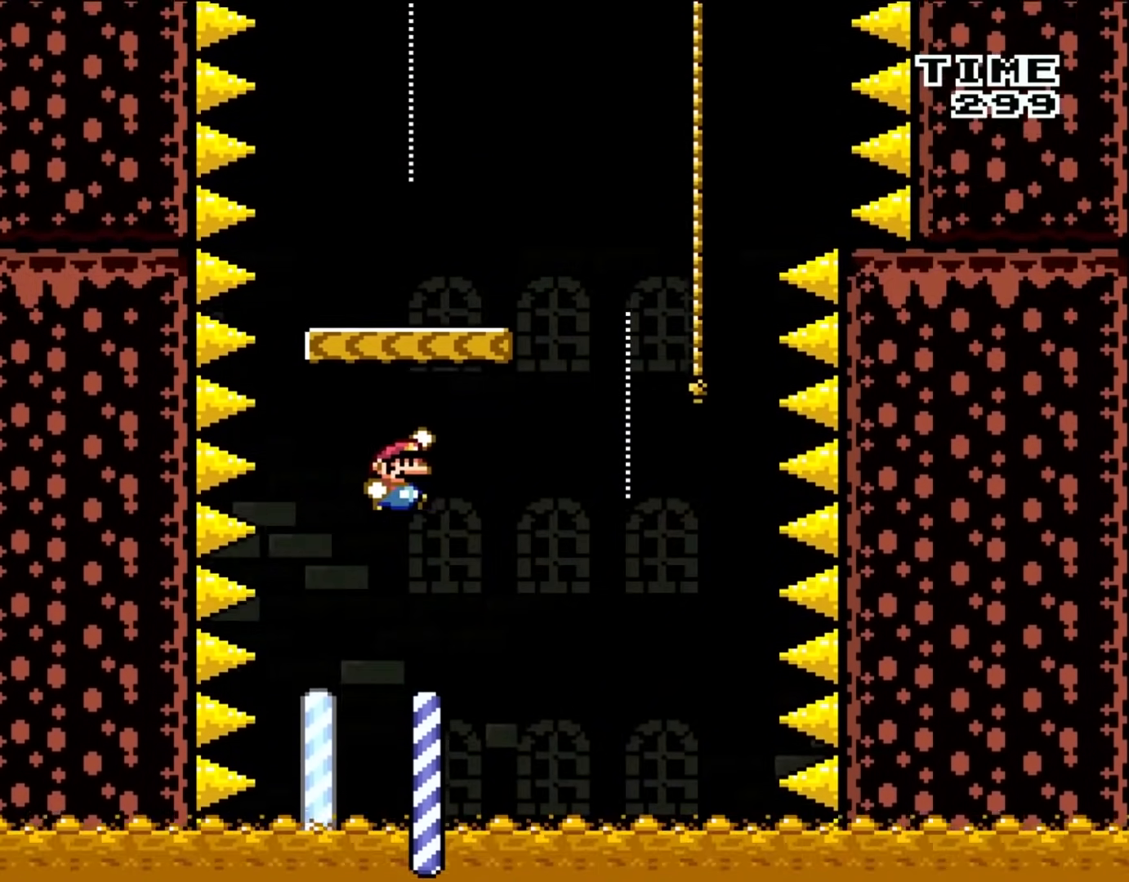
{"buttons": ["B", "Y", "DPAD_RIGHT"], "events": [[17, "DPAD_RIGHT", "down"], [283, "B", "up"], [350, "B", "down"]]}